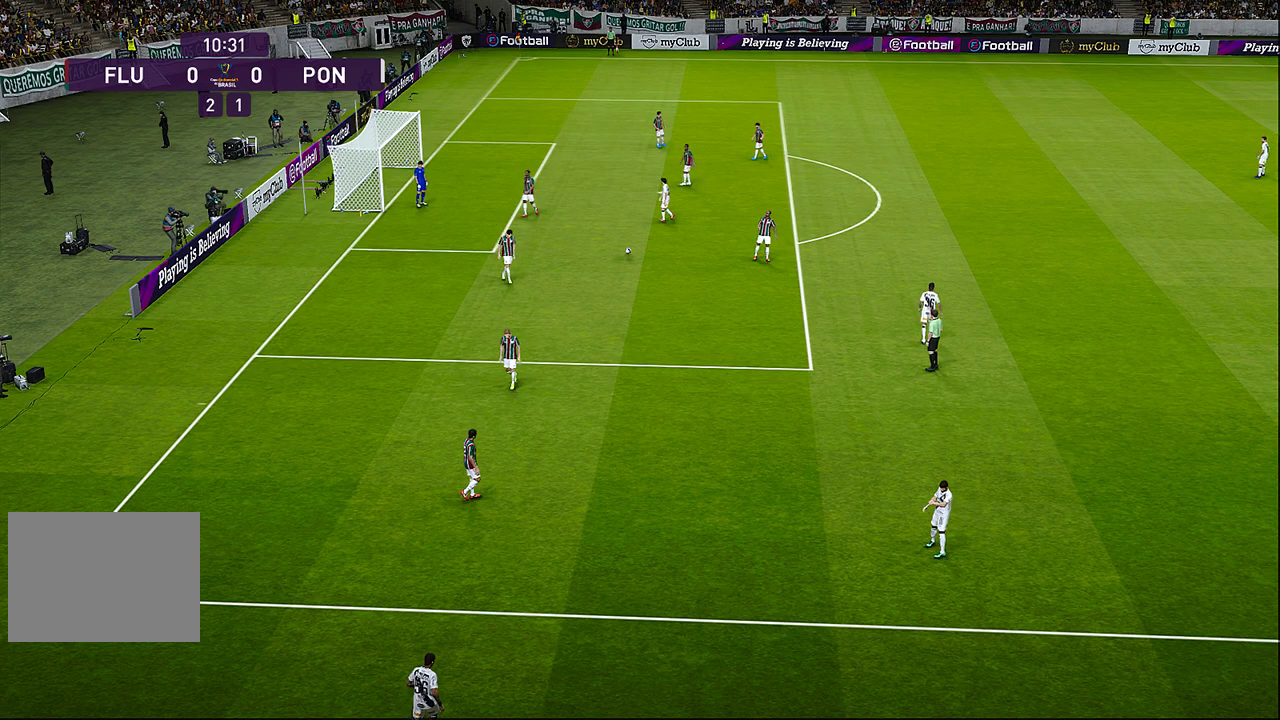
Gameplay with a controller (PlayStation layout); each line is a JSON object with the inputs held at the frame after it. "events" lists button and stick changes between this image and that frame as [ms after this image, input, new state], when the widget could be followed in between. Not read: right_stick.
{"buttons": [], "left_stick": "center", "events": []}
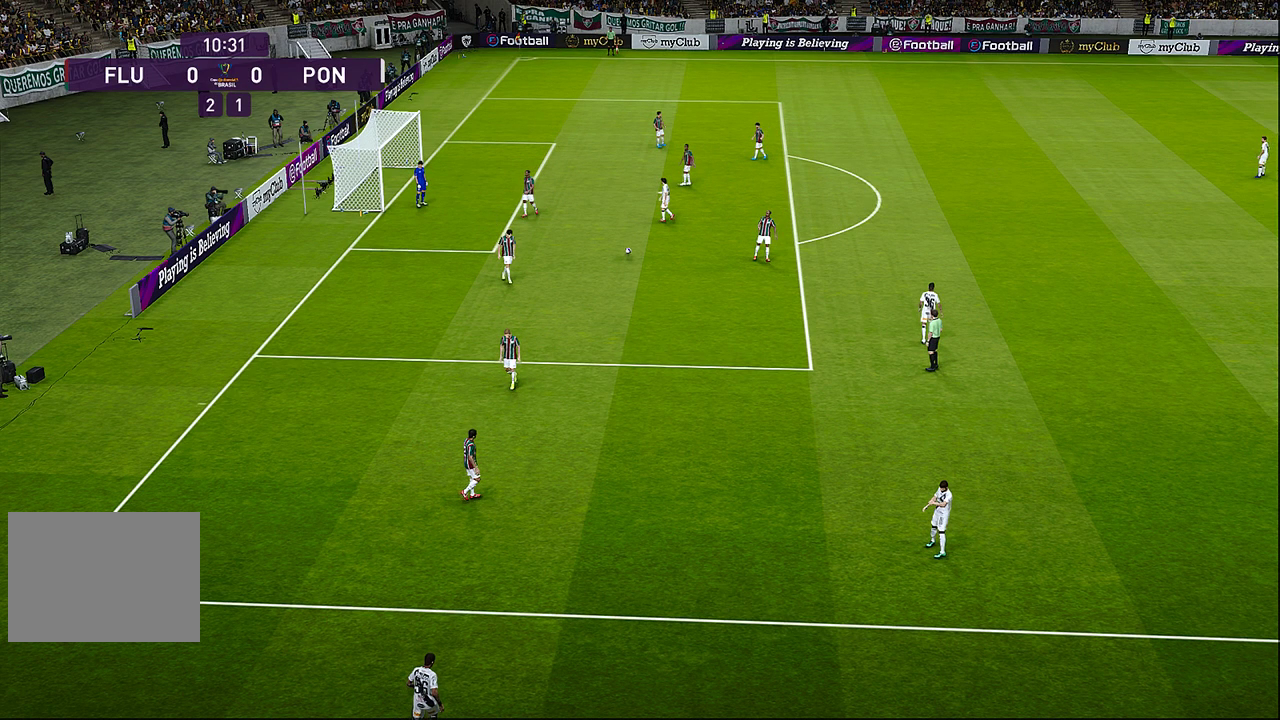
{"buttons": [], "left_stick": "center", "events": []}
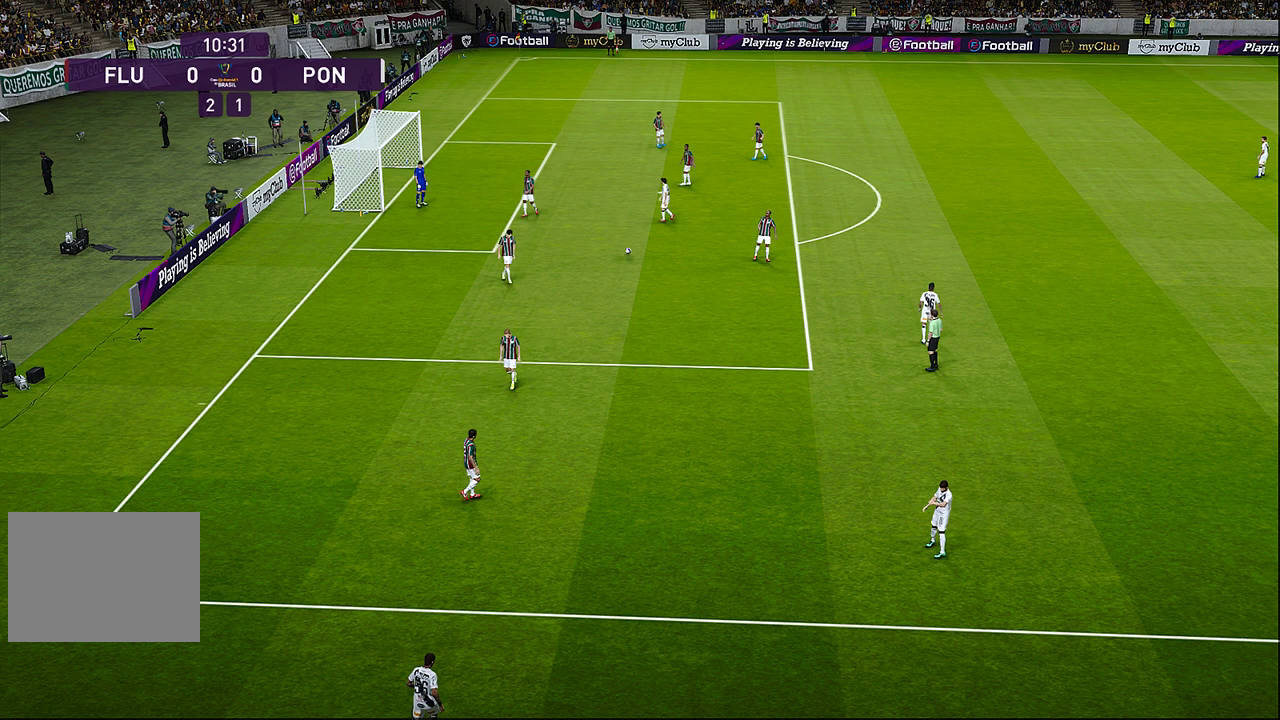
{"buttons": [], "left_stick": "center", "events": []}
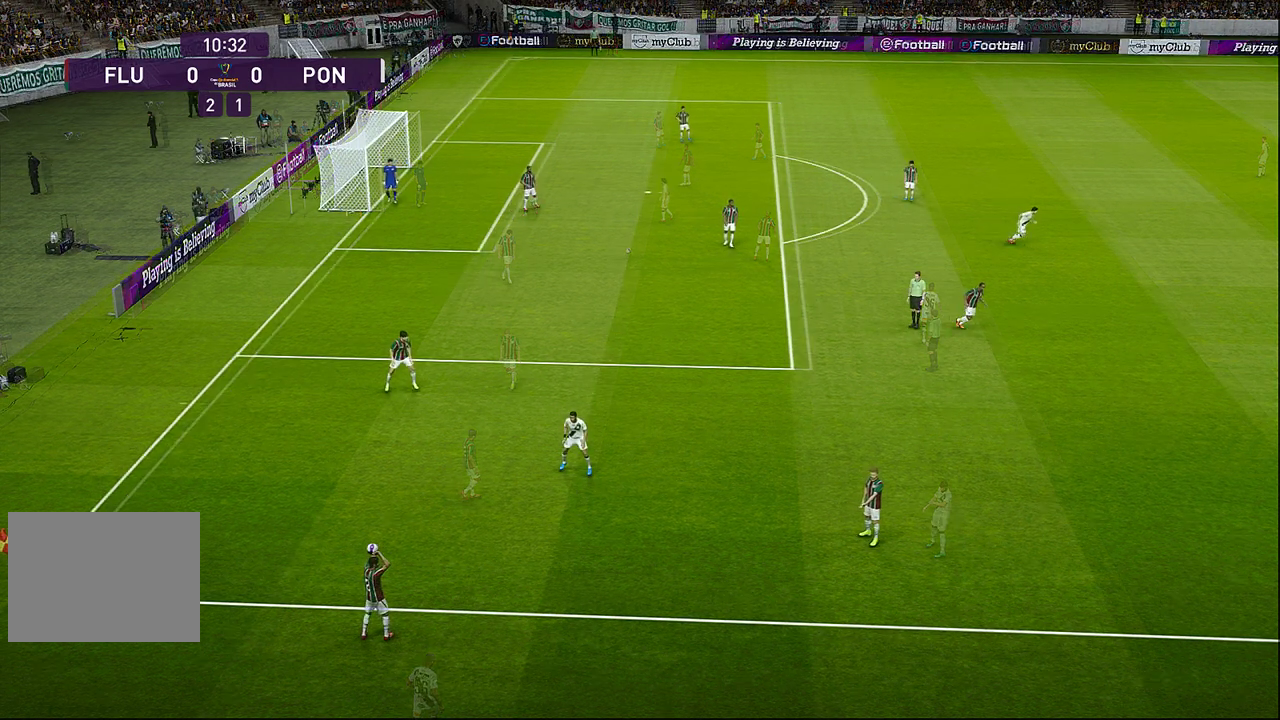
{"buttons": [], "left_stick": "center", "events": []}
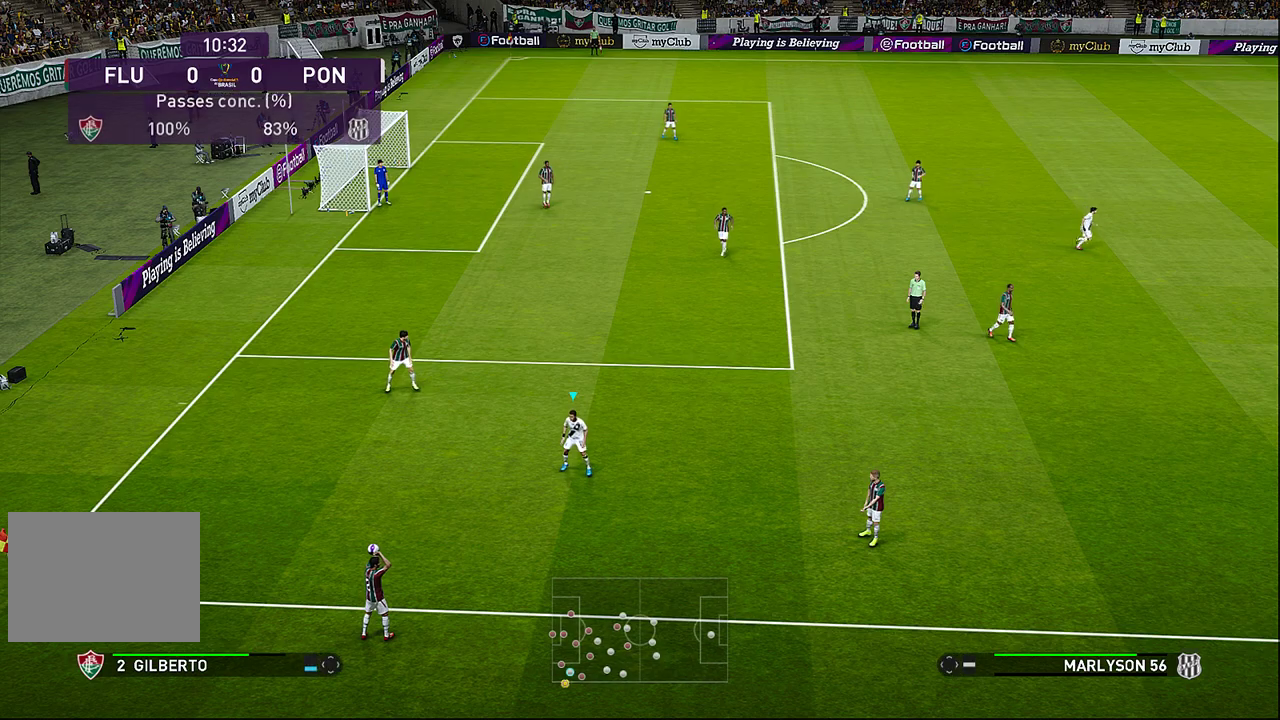
{"buttons": [], "left_stick": "right", "events": [[350, "left_stick", "right"]]}
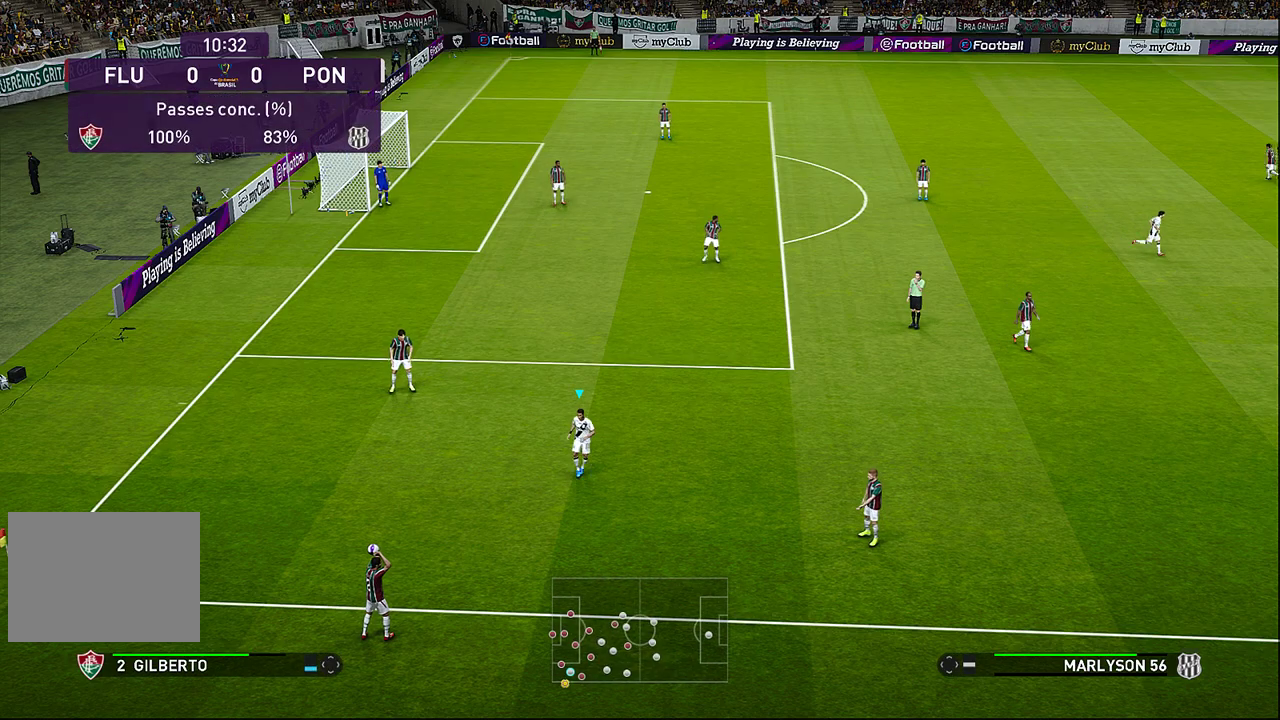
{"buttons": ["R1"], "left_stick": "down-right", "events": [[183, "left_stick", "down-right"], [350, "R1", "down"]]}
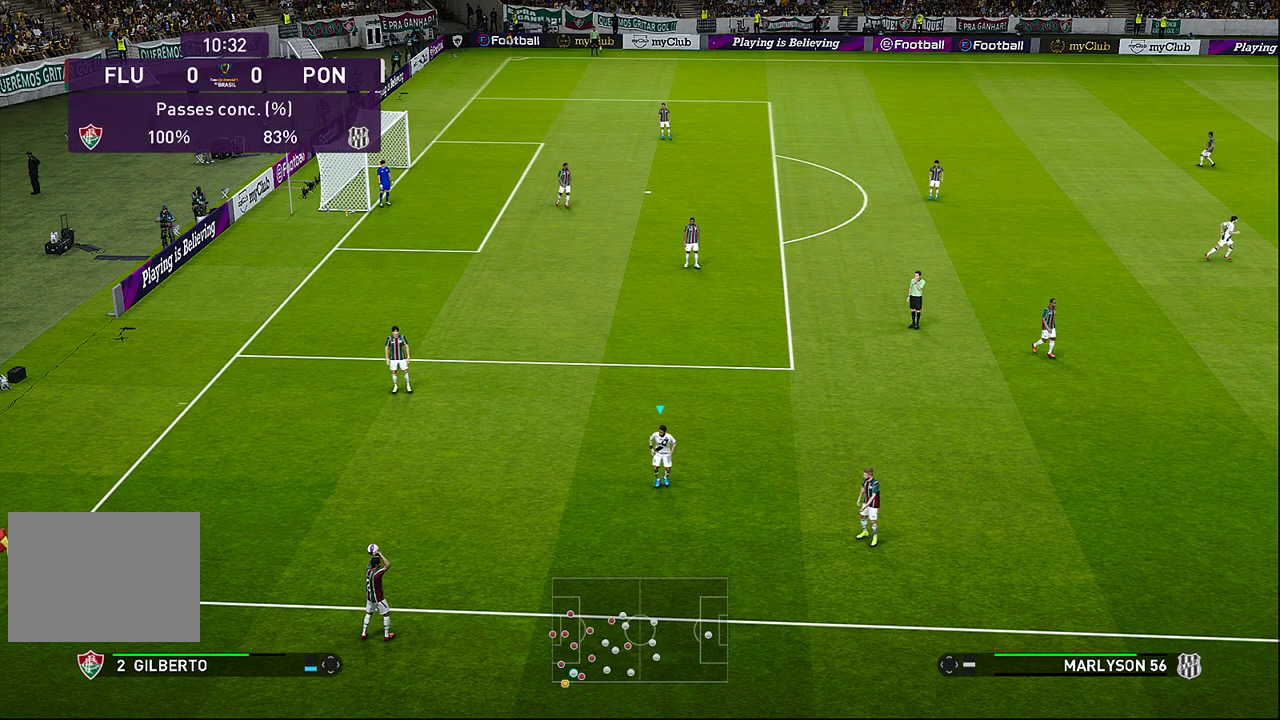
{"buttons": ["R1"], "left_stick": "down-right", "events": []}
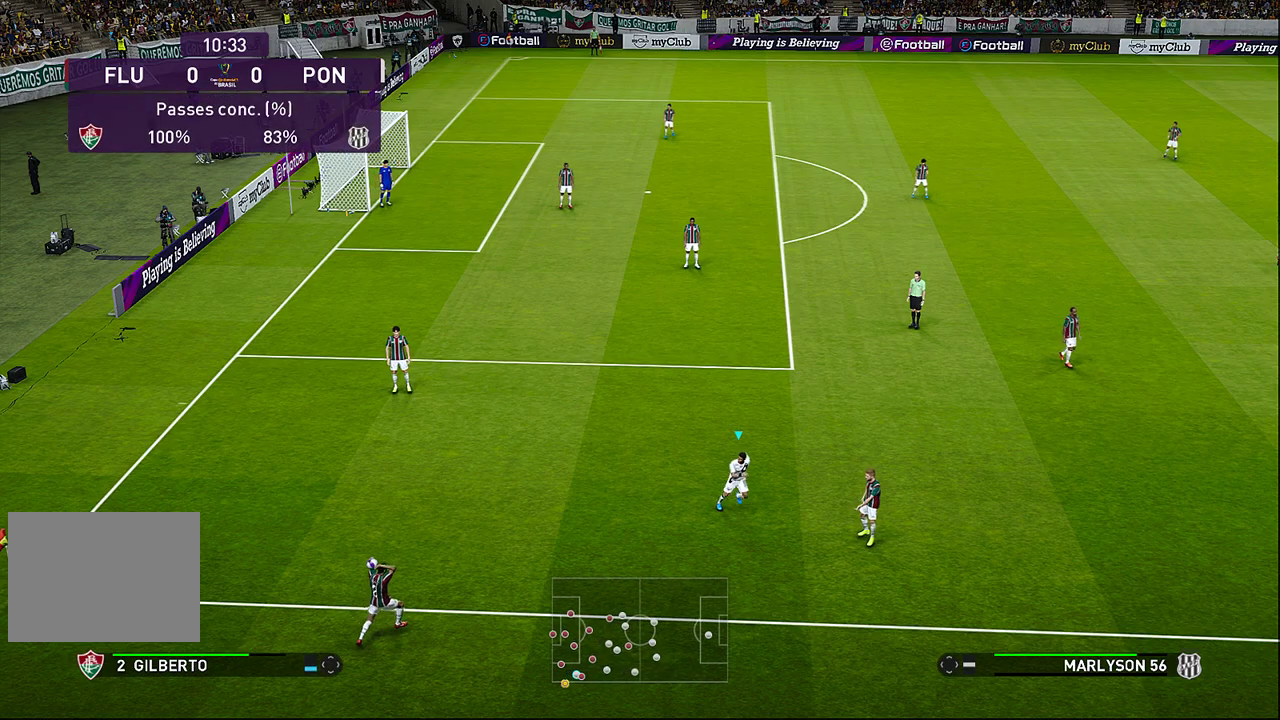
{"buttons": [], "left_stick": "up", "events": [[33, "R1", "up"], [67, "left_stick", "center"], [483, "left_stick", "up"]]}
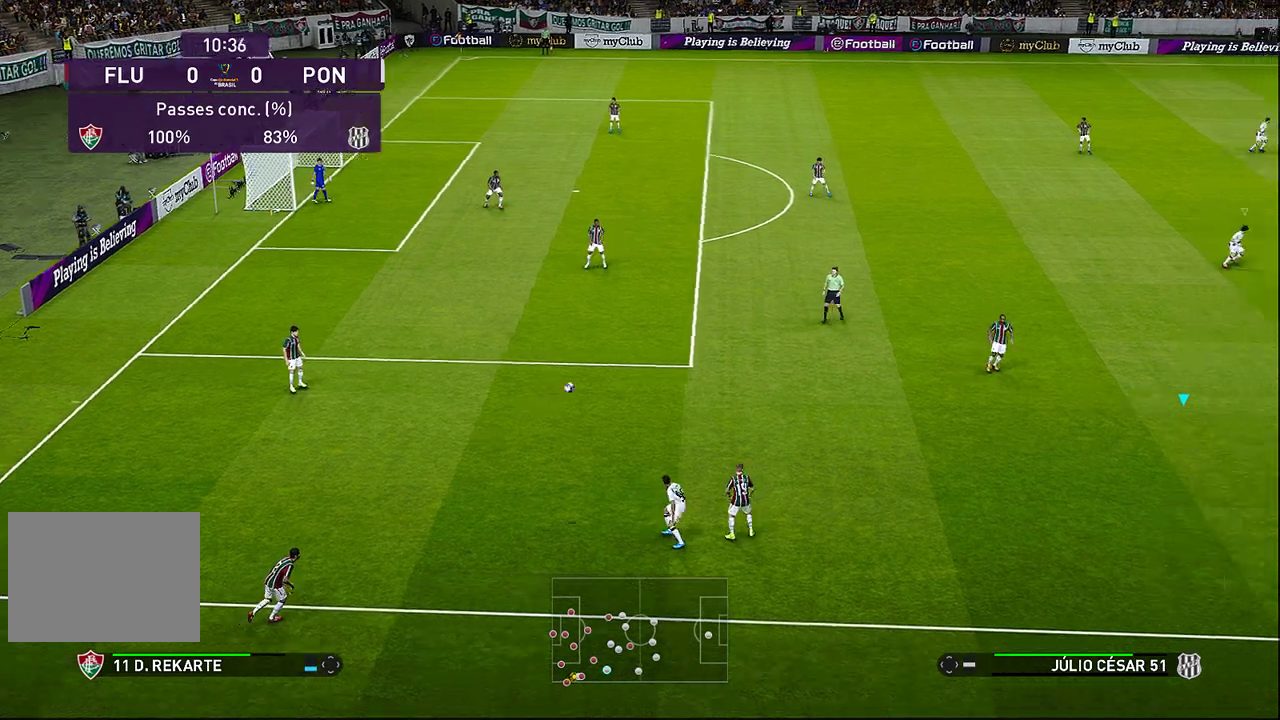
{"buttons": ["R1"], "left_stick": "up-left", "events": [[150, "R1", "down"], [433, "left_stick", "up-left"]]}
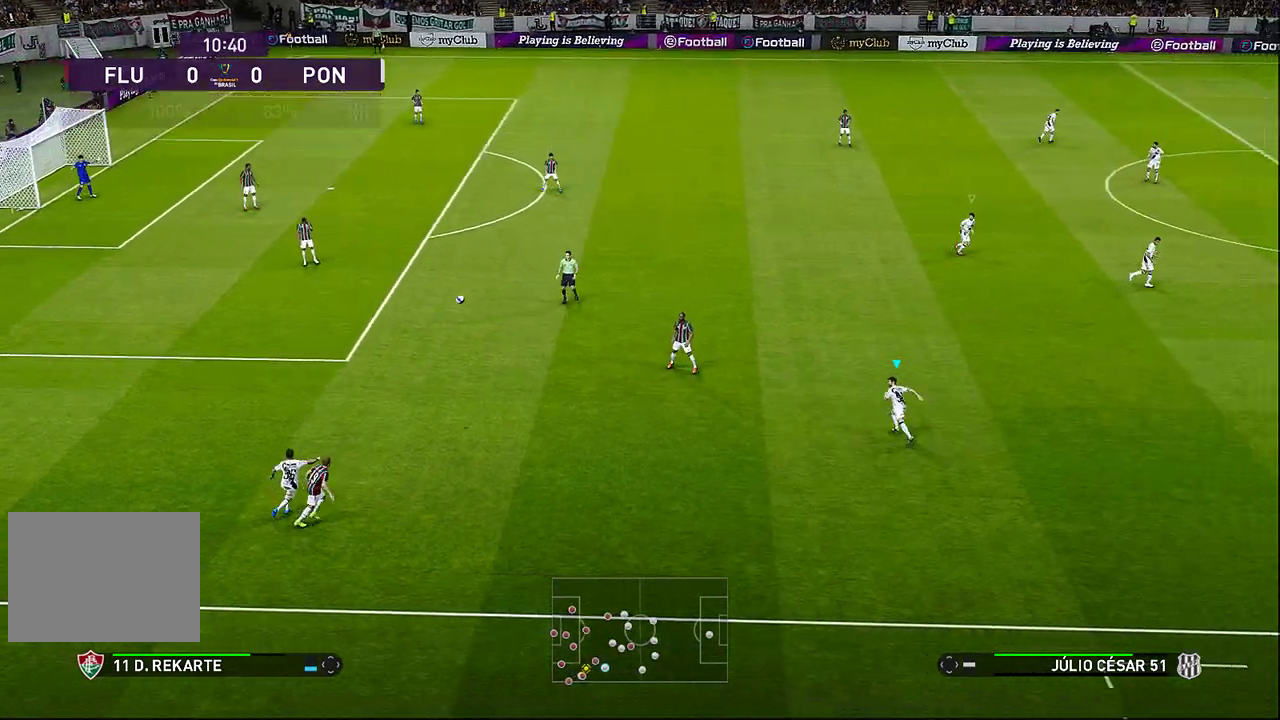
{"buttons": ["CROSS", "R1"], "left_stick": "up-left", "events": [[33, "CROSS", "down"], [317, "CROSS", "up"], [367, "CROSS", "down"]]}
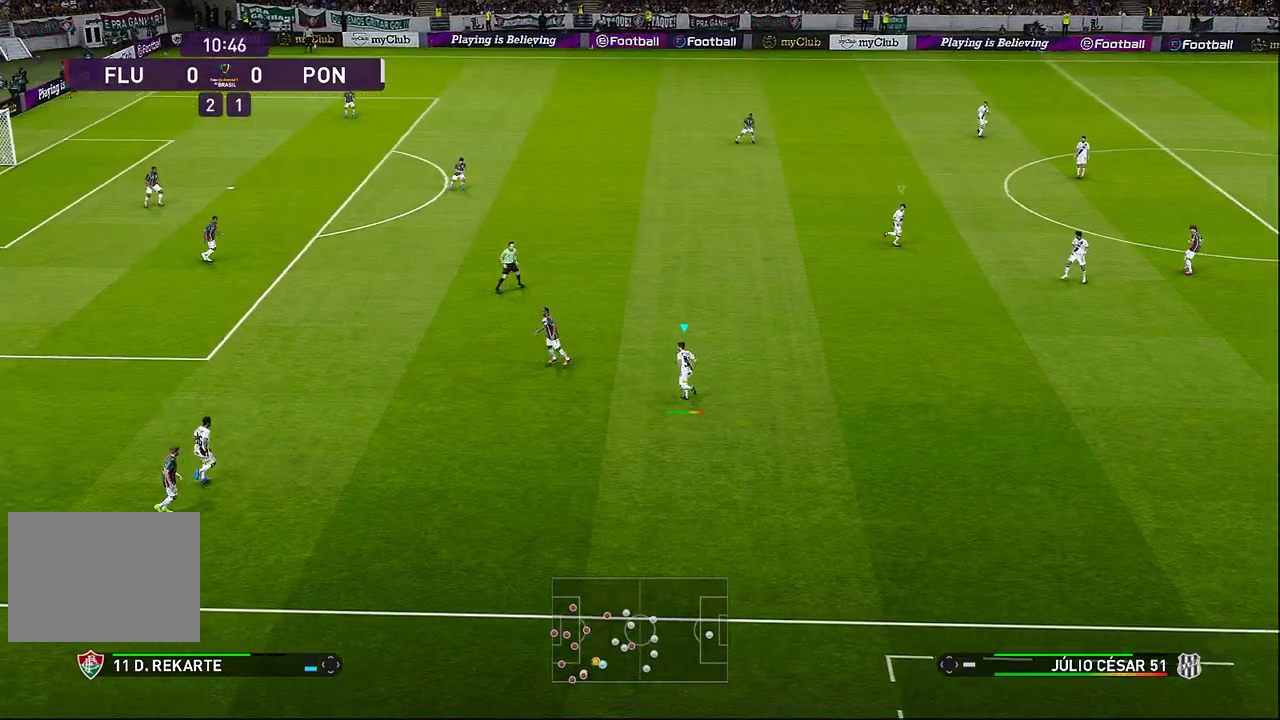
{"buttons": ["CROSS", "SQUARE", "R1"], "left_stick": "left", "events": [[333, "left_stick", "left"], [450, "SQUARE", "down"]]}
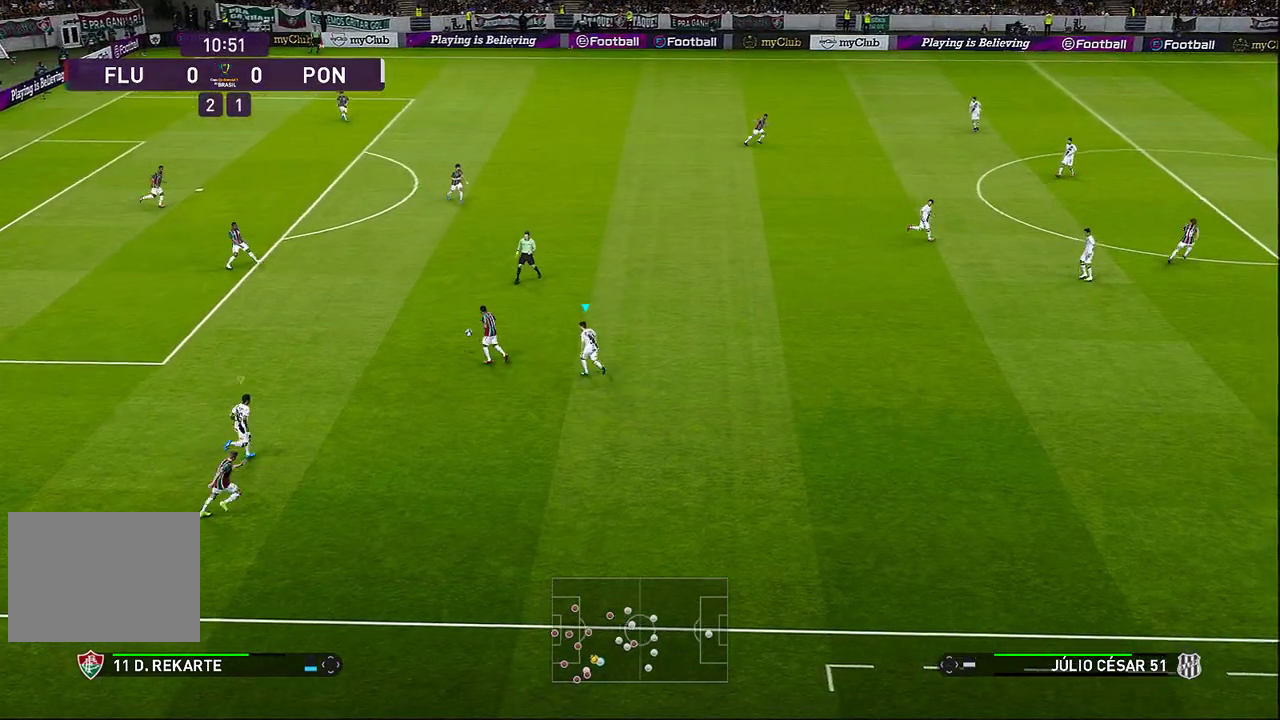
{"buttons": ["CROSS", "SQUARE", "R1"], "left_stick": "up-left", "events": [[17, "left_stick", "up-left"]]}
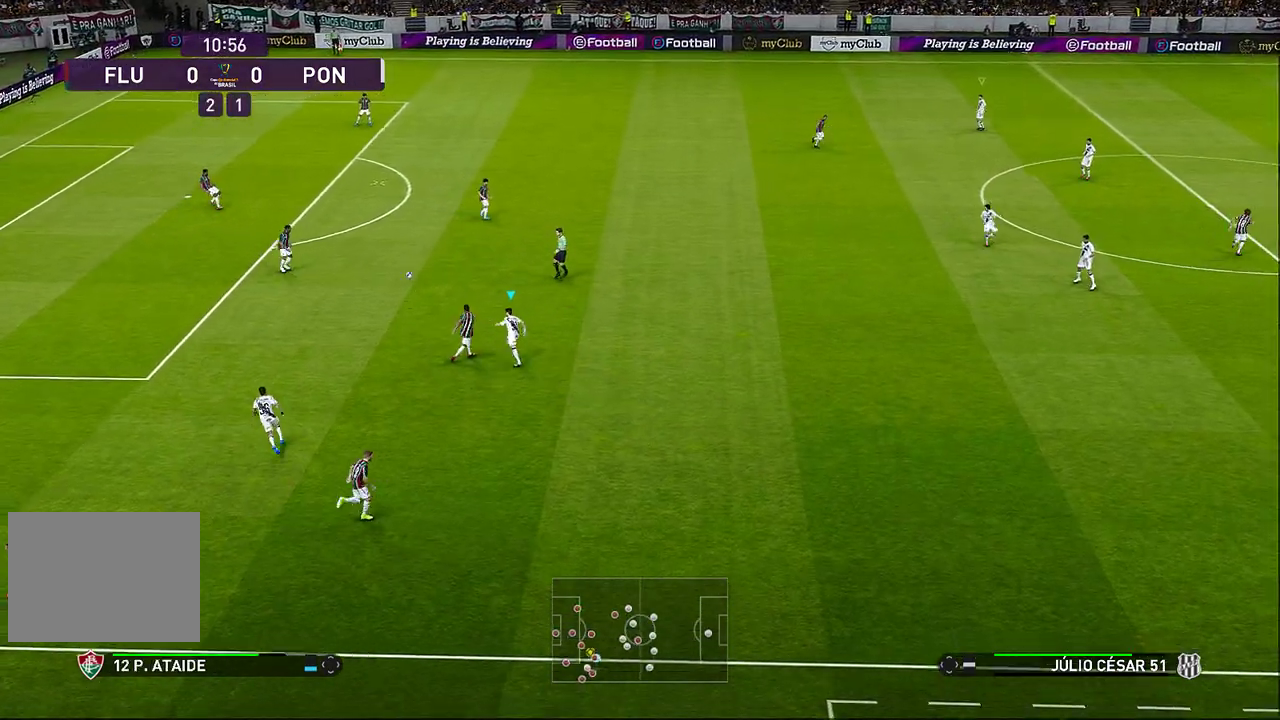
{"buttons": ["CROSS", "SQUARE", "R1"], "left_stick": "up", "events": [[500, "left_stick", "up"]]}
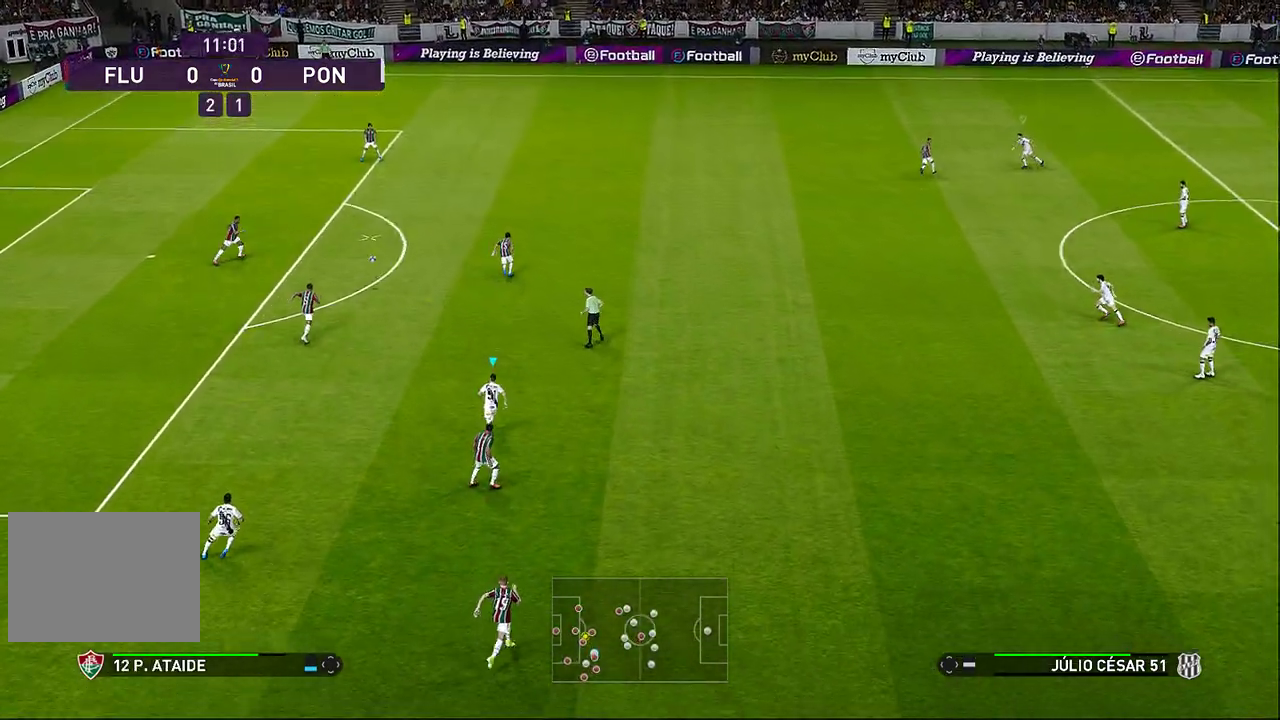
{"buttons": ["CROSS", "SQUARE", "R1"], "left_stick": "up", "events": [[183, "L1", "down"], [383, "L1", "up"]]}
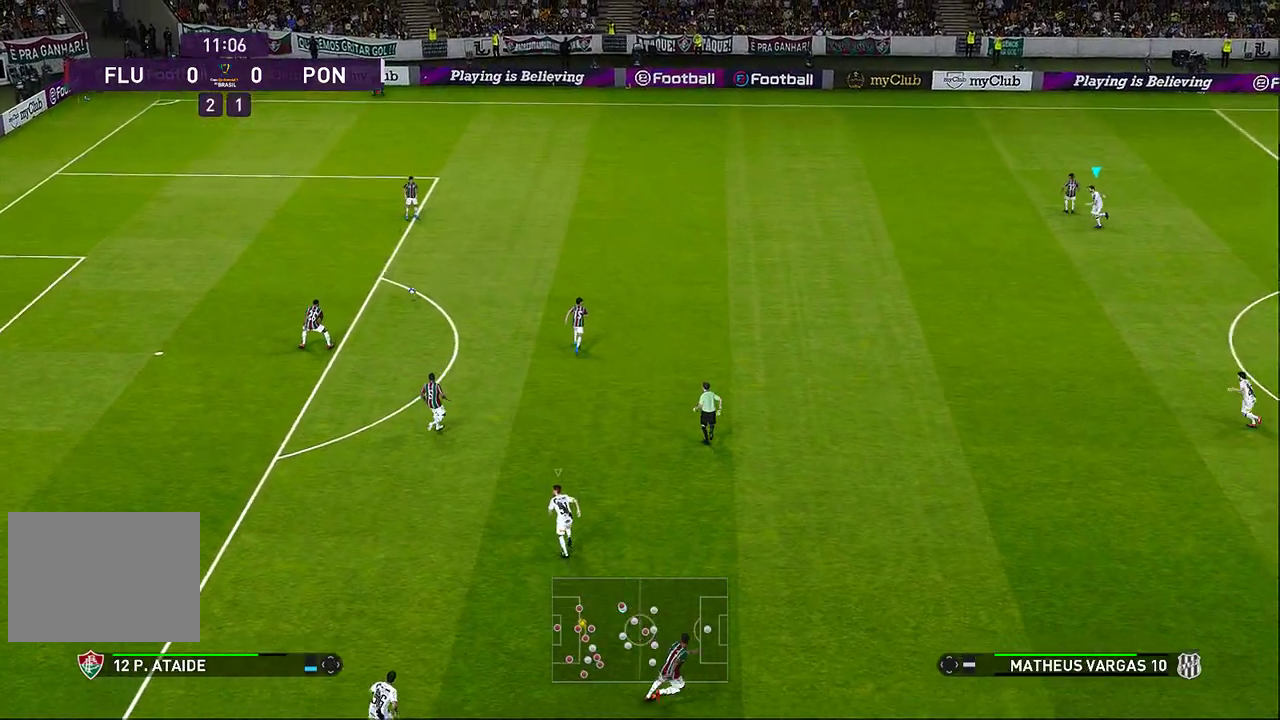
{"buttons": ["CROSS", "R1"], "left_stick": "up-left", "events": [[17, "left_stick", "up-left"], [167, "SQUARE", "up"]]}
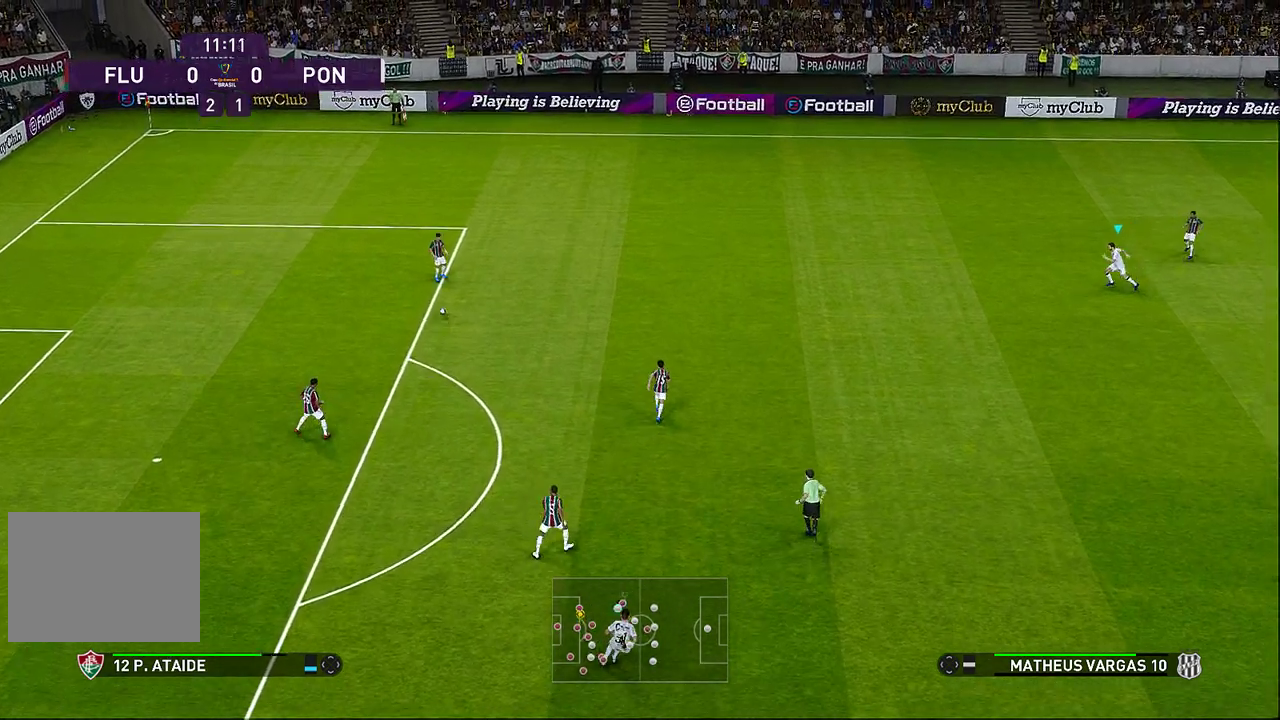
{"buttons": ["CROSS", "R1"], "left_stick": "up-left", "events": []}
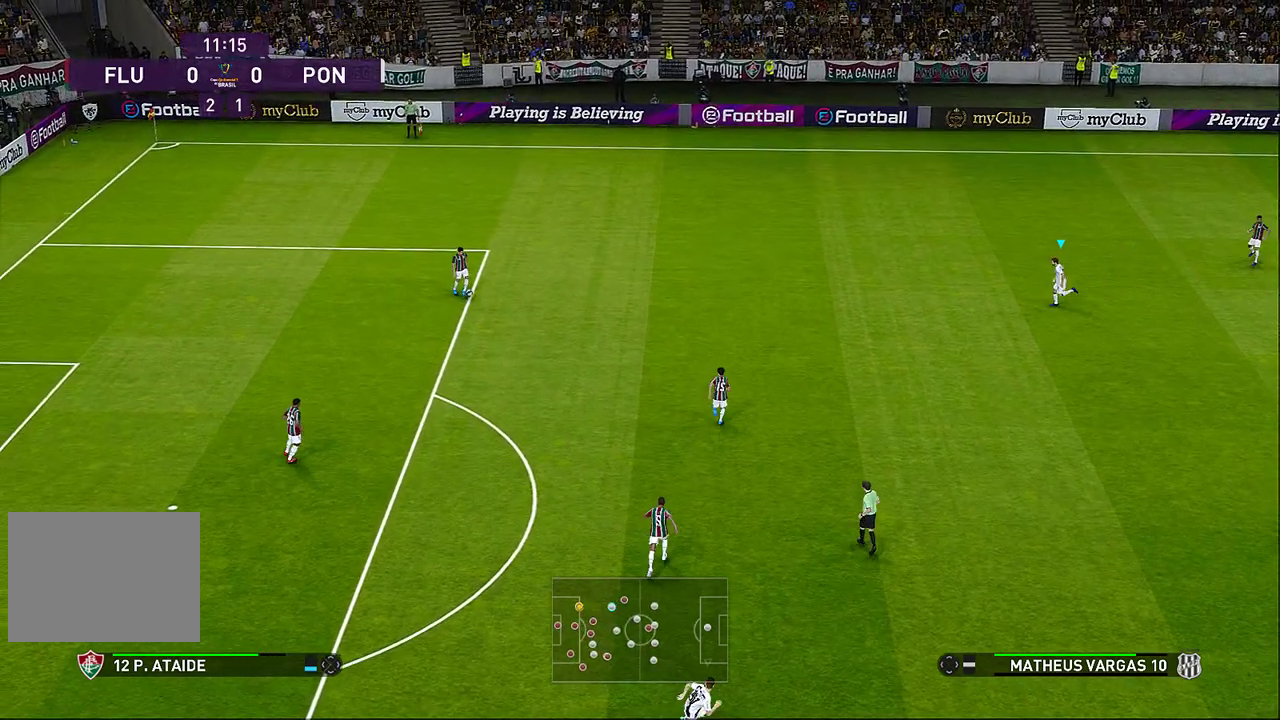
{"buttons": ["CROSS", "SQUARE", "R1"], "left_stick": "up-left", "events": [[483, "SQUARE", "down"]]}
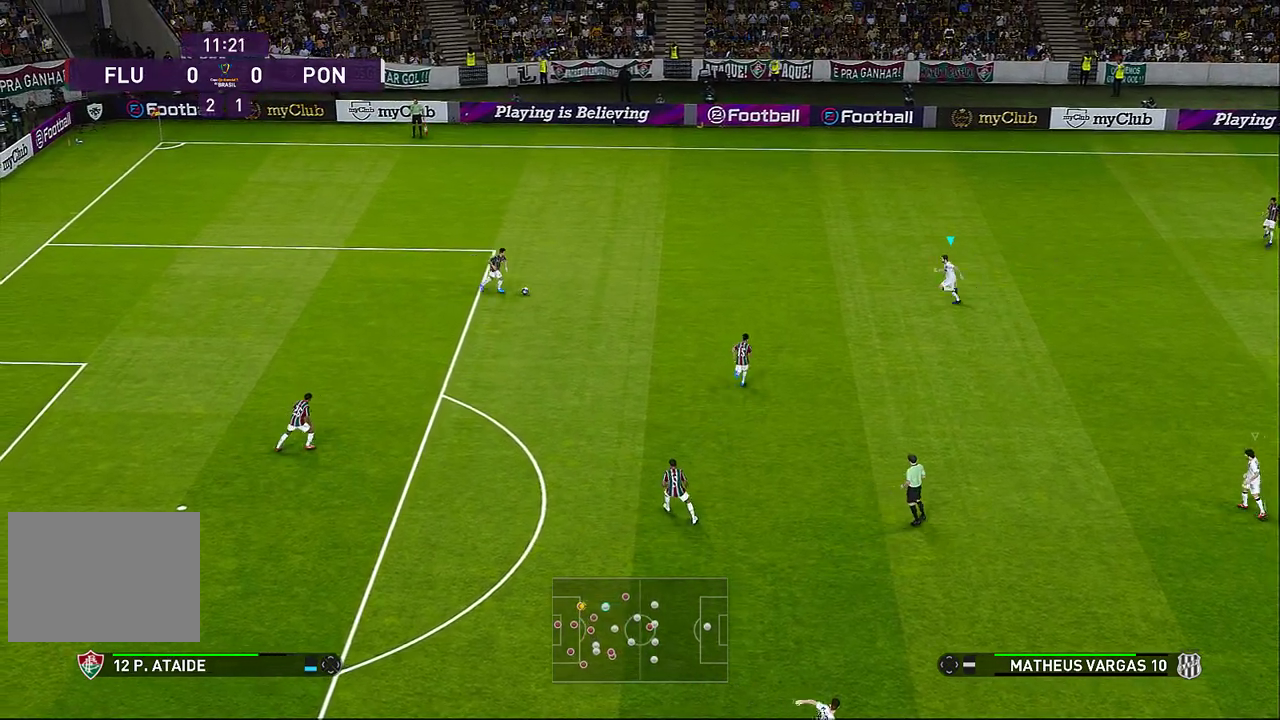
{"buttons": ["CROSS", "SQUARE", "R1"], "left_stick": "up-left", "events": []}
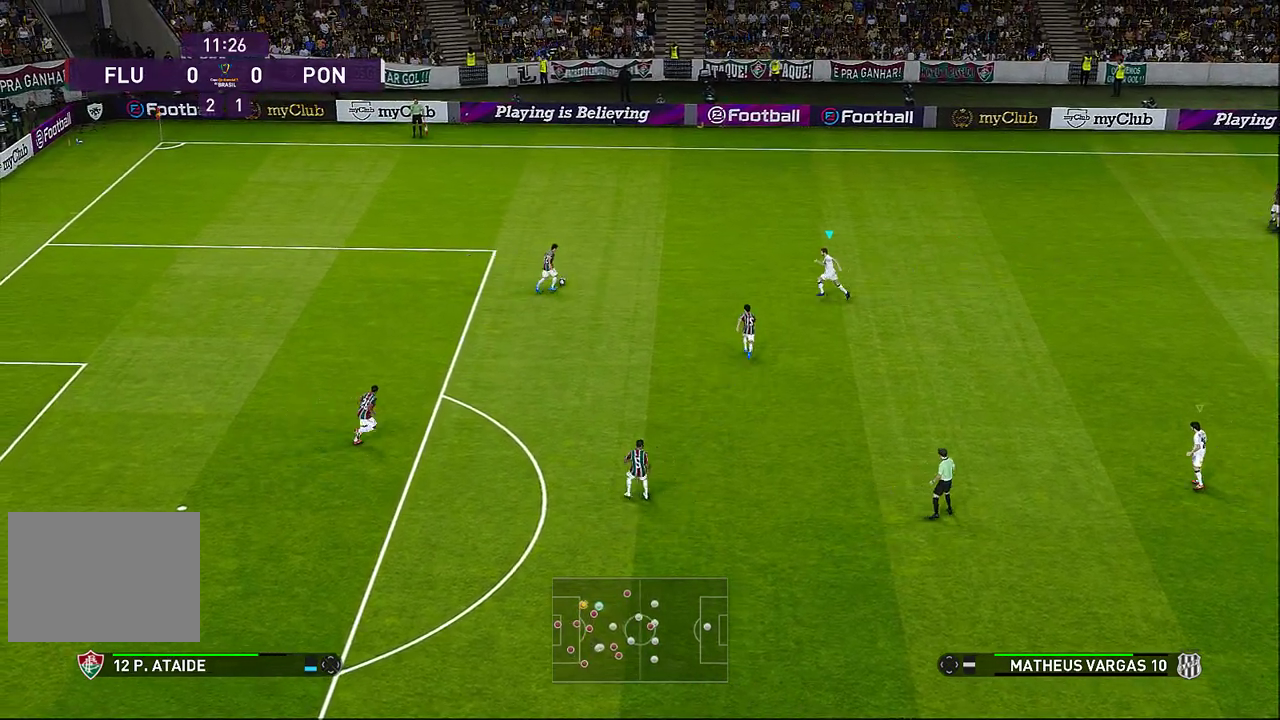
{"buttons": ["CROSS", "SQUARE", "R1"], "left_stick": "up-left", "events": []}
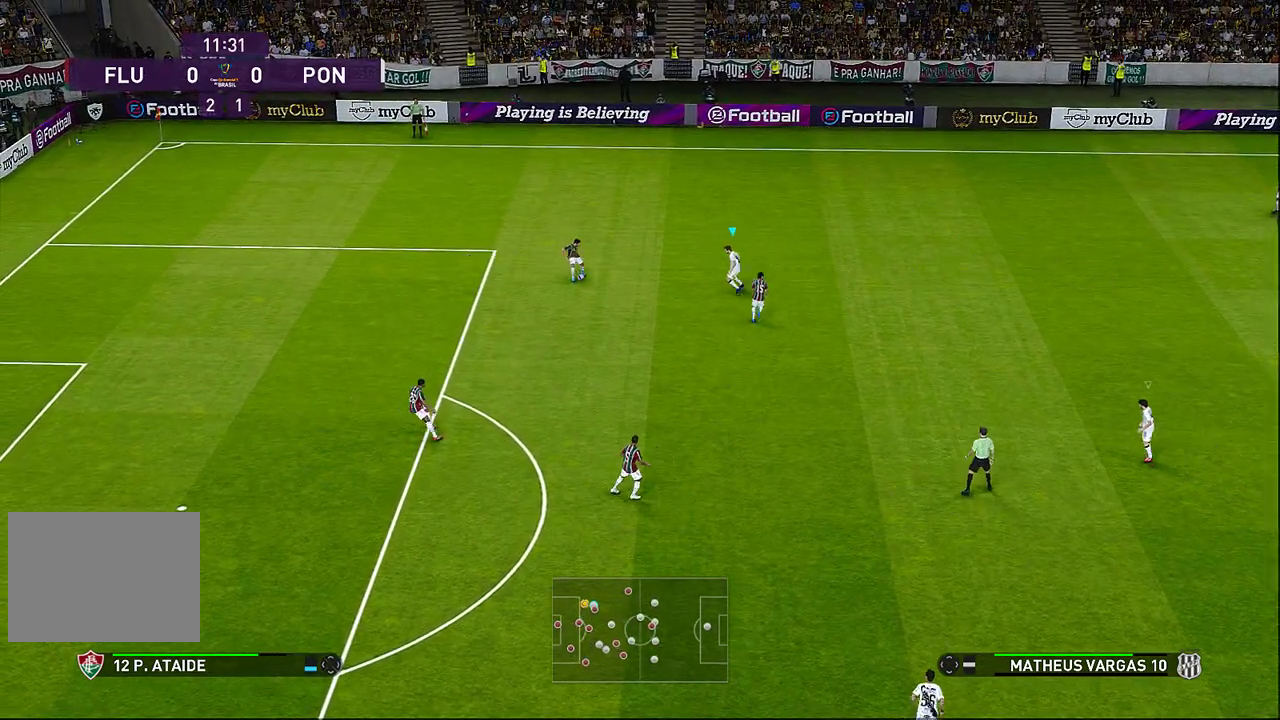
{"buttons": ["CROSS", "SQUARE", "R1"], "left_stick": "left", "events": [[233, "left_stick", "left"]]}
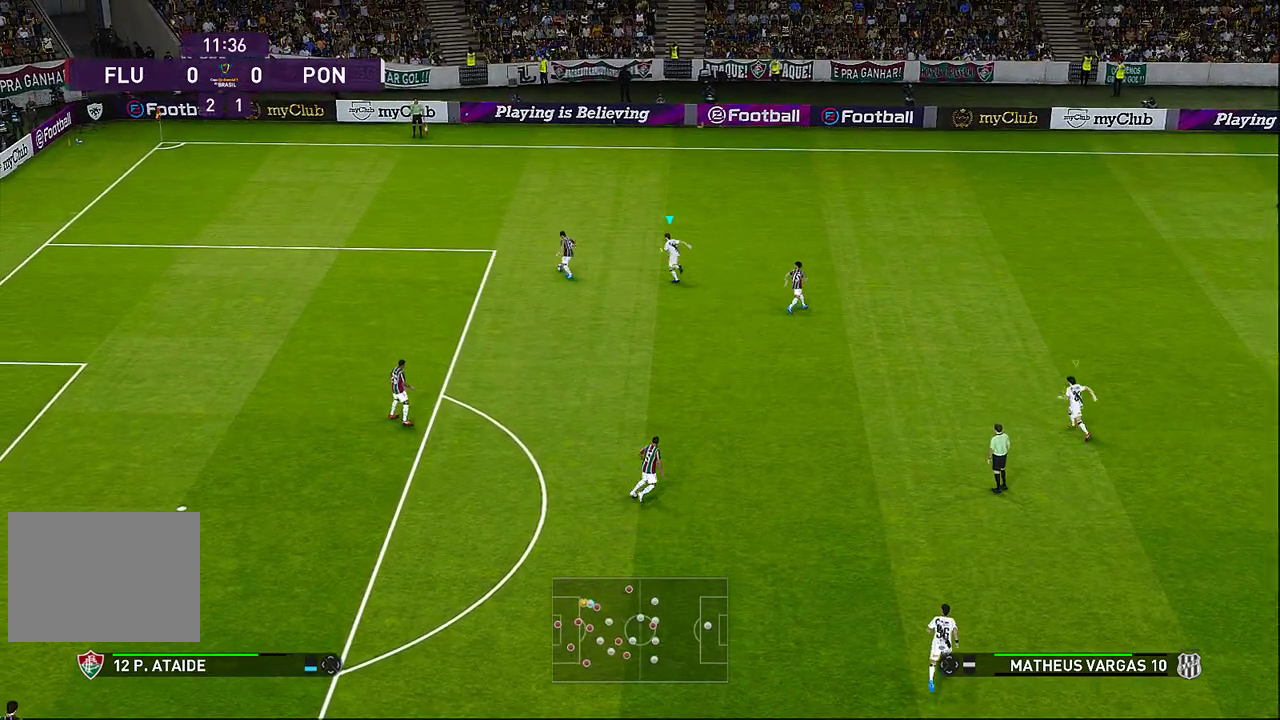
{"buttons": ["CROSS", "SQUARE", "R1"], "left_stick": "left", "events": []}
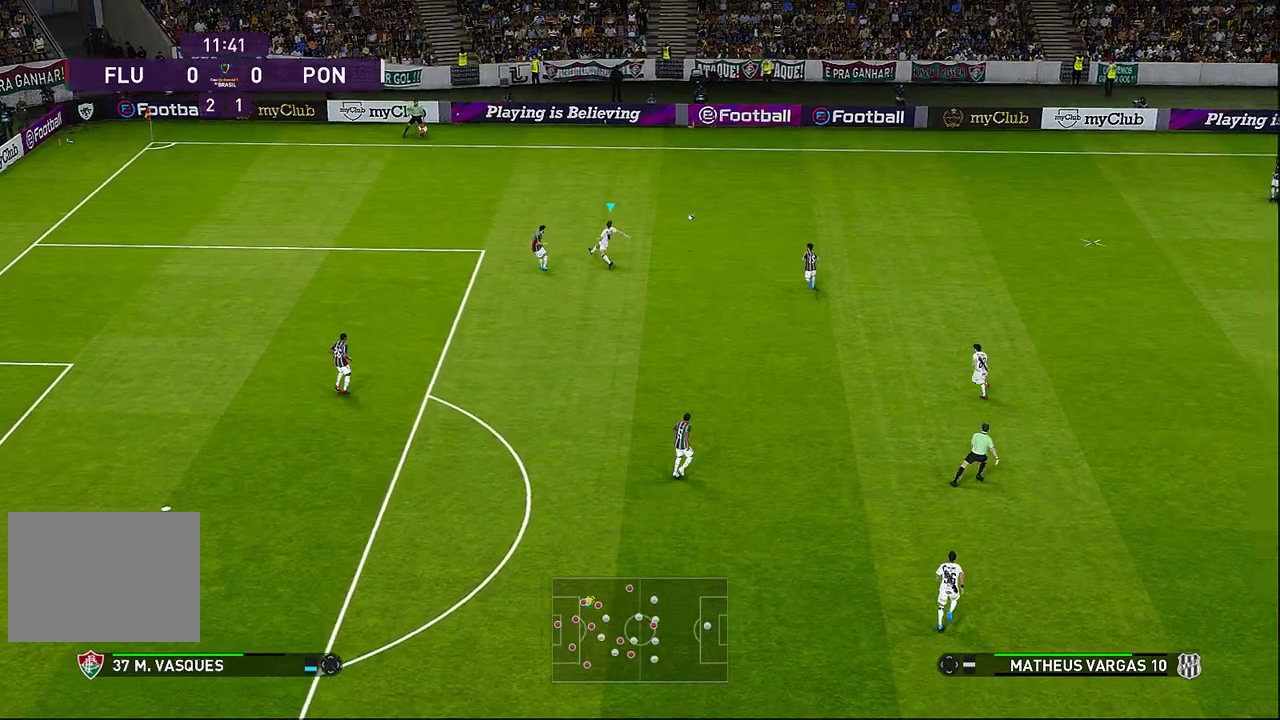
{"buttons": [], "left_stick": "center", "events": [[283, "CROSS", "up"], [283, "SQUARE", "up"], [300, "R1", "up"], [400, "left_stick", "center"]]}
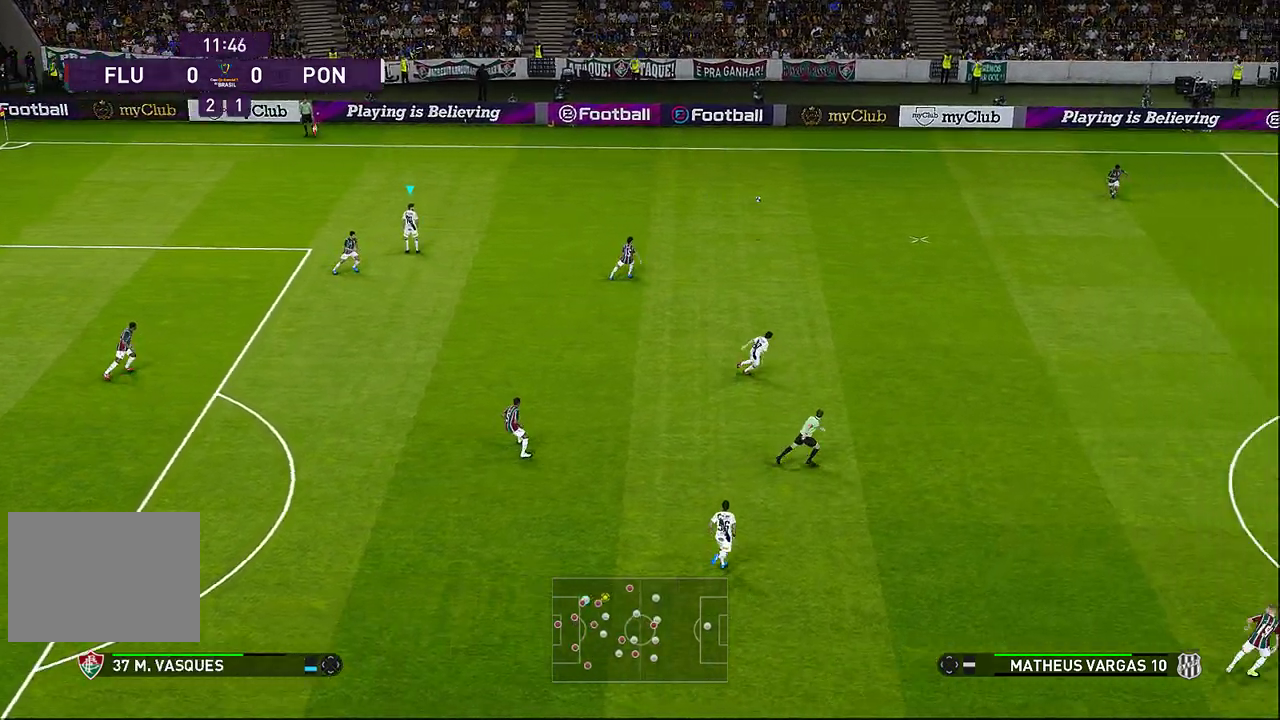
{"buttons": ["R1"], "left_stick": "up", "events": [[233, "left_stick", "up"], [350, "R1", "down"]]}
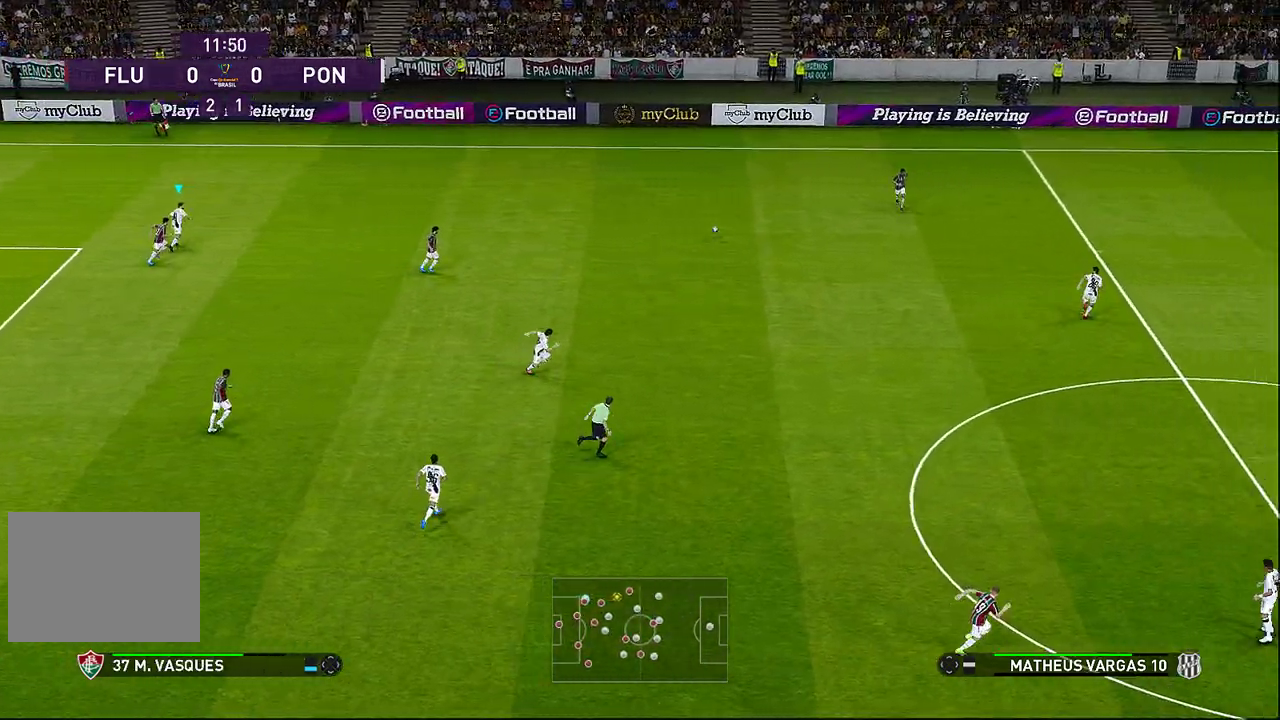
{"buttons": ["R1"], "left_stick": "up-left", "events": [[167, "left_stick", "up-left"]]}
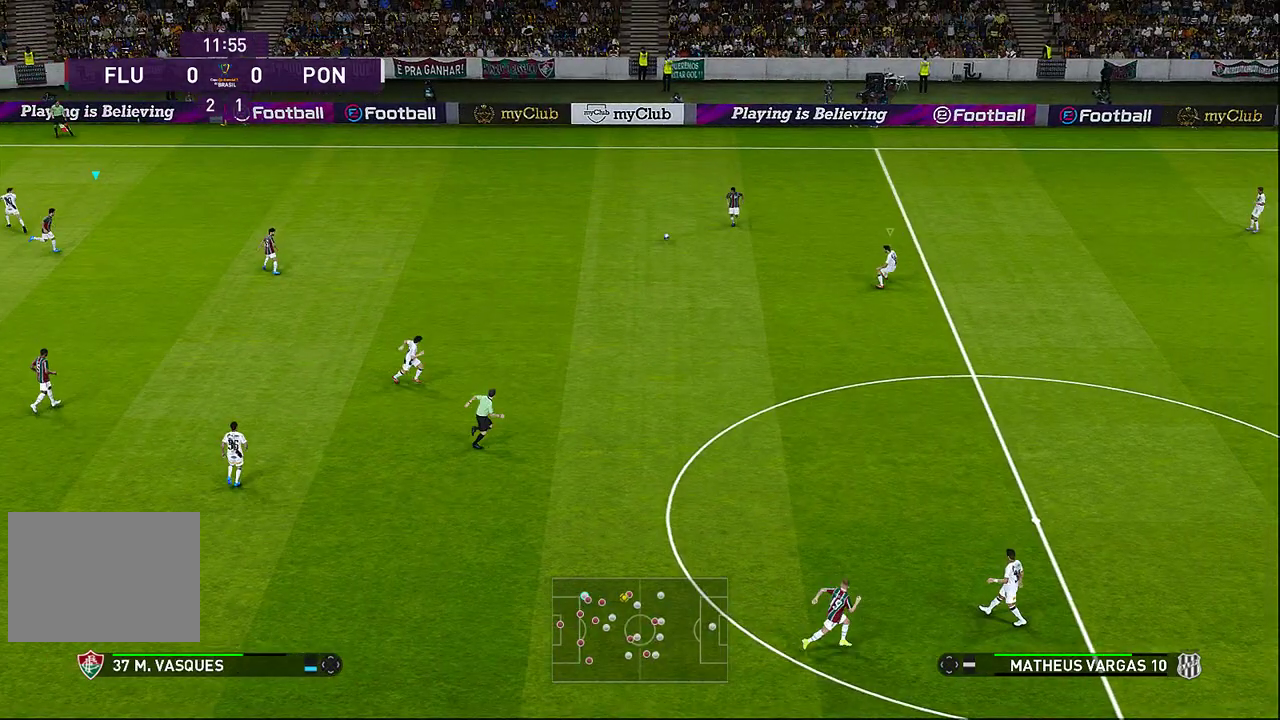
{"buttons": ["CROSS", "R1"], "left_stick": "left", "events": [[67, "L1", "down"], [83, "left_stick", "left"], [150, "L1", "up"], [233, "CROSS", "down"]]}
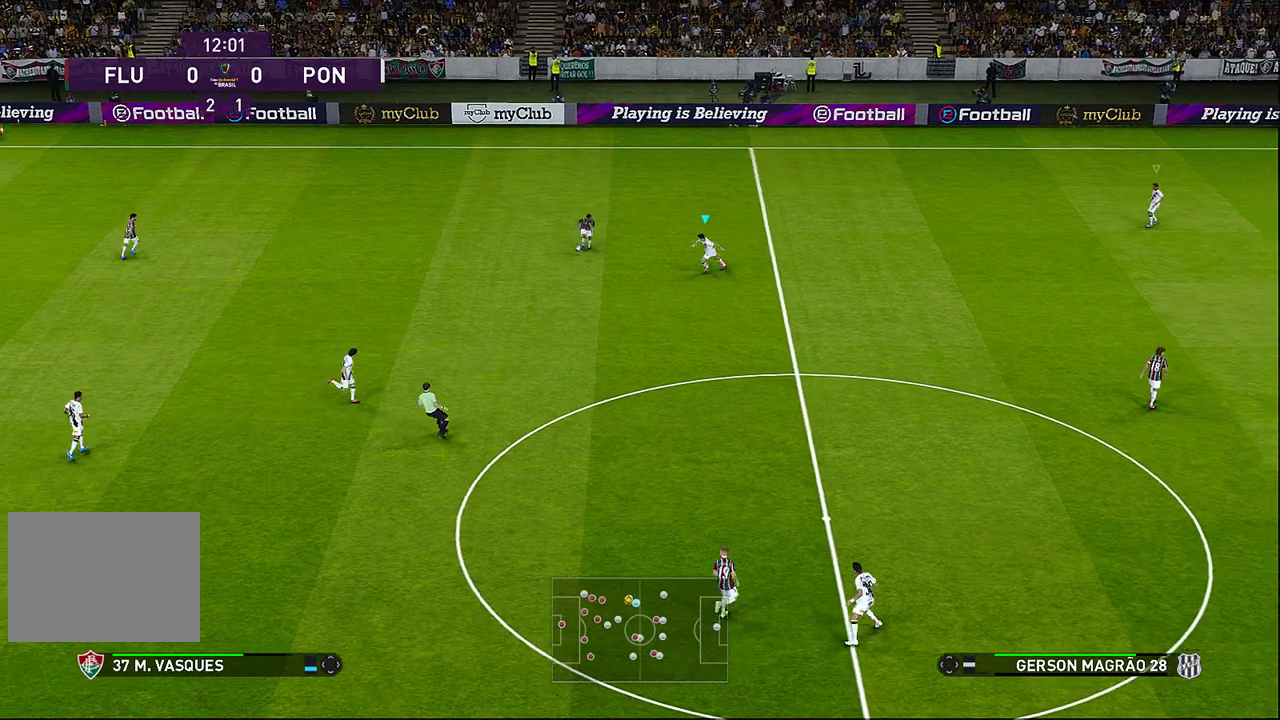
{"buttons": ["CROSS", "SQUARE", "R1"], "left_stick": "left", "events": [[167, "SQUARE", "down"]]}
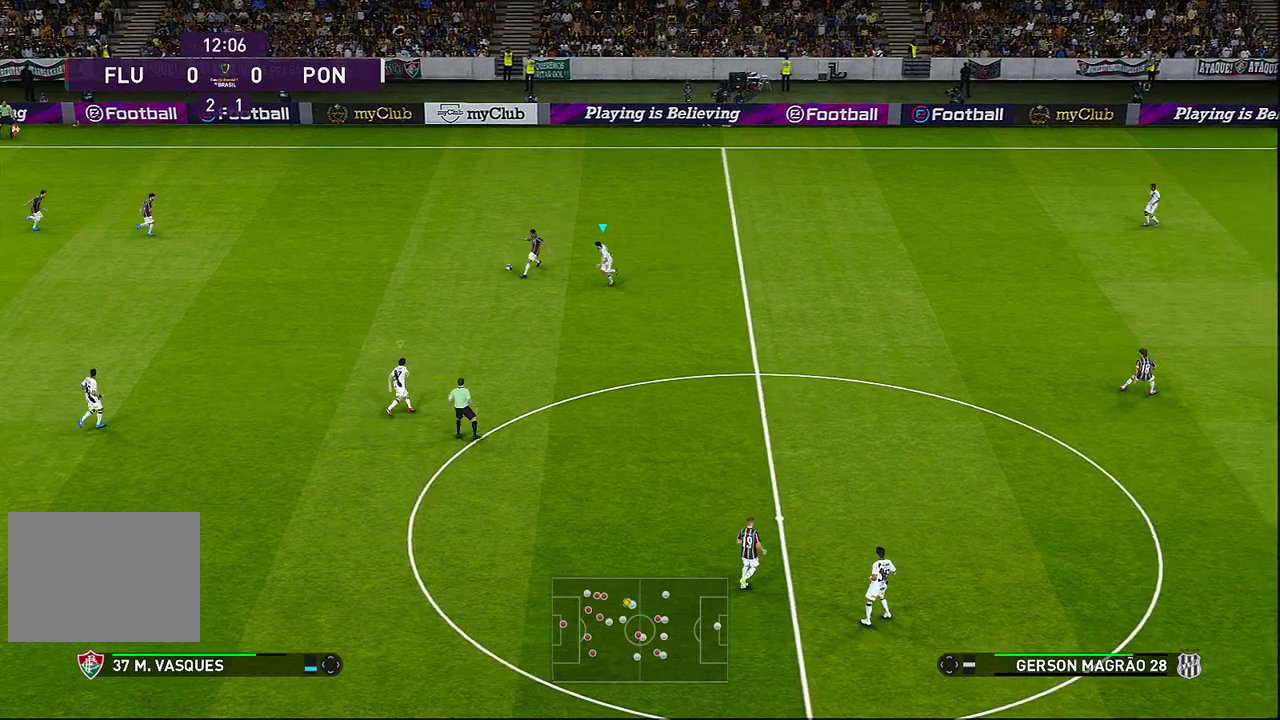
{"buttons": ["CROSS", "SQUARE", "R1"], "left_stick": "up-left", "events": [[433, "left_stick", "up-left"]]}
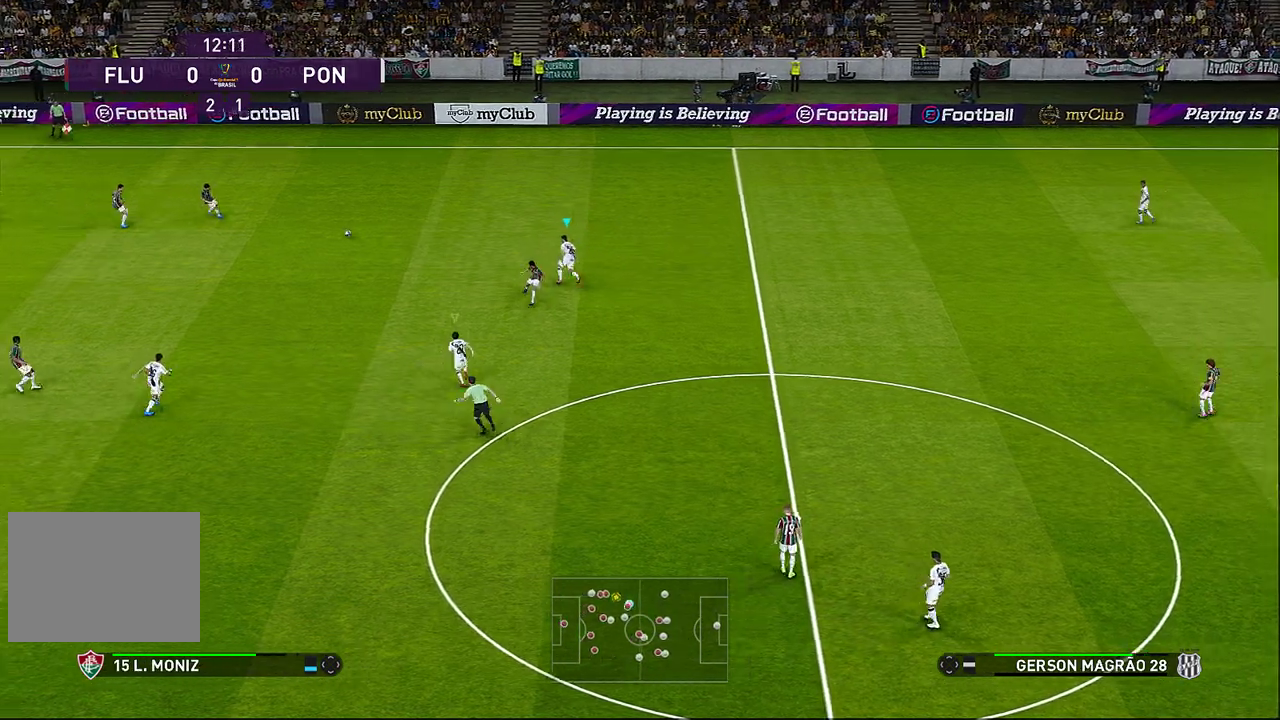
{"buttons": ["R1"], "left_stick": "up-right", "events": [[33, "left_stick", "up"], [83, "CROSS", "up"], [83, "SQUARE", "up"], [217, "left_stick", "up-right"]]}